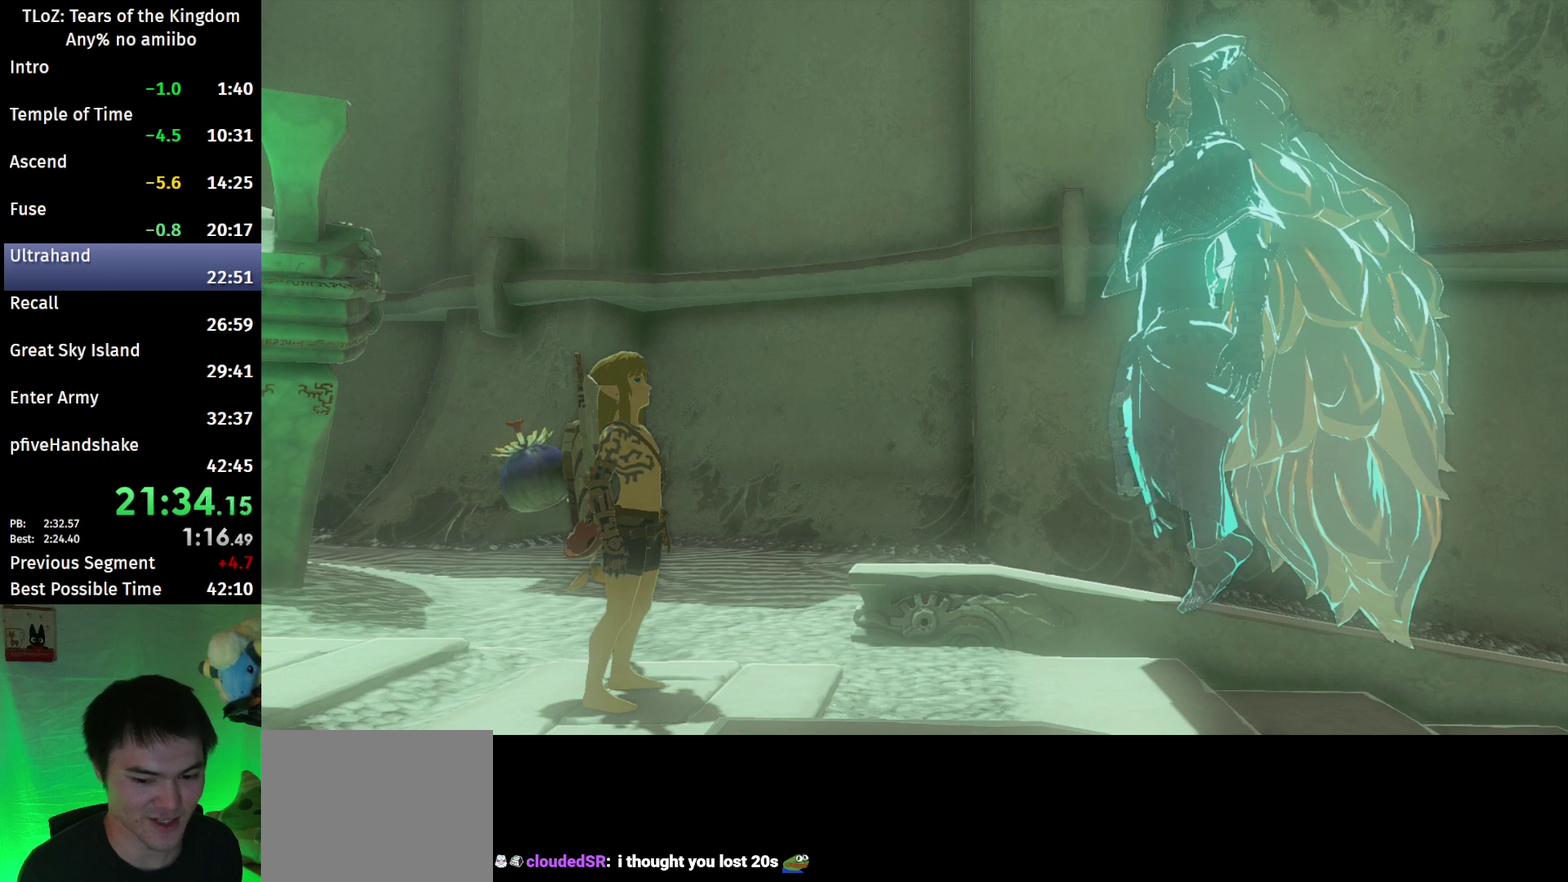
Gameplay with a controller (Nintendo layout); each line is a JSON object with the inputs held at the frame after it. This overlay highlights the sticks when they move; stick clicks (L3 R3) are not distinguishable. Not read: L3 R3.
{"buttons": ["A", "B"], "left_stick": "center", "right_stick": "center"}
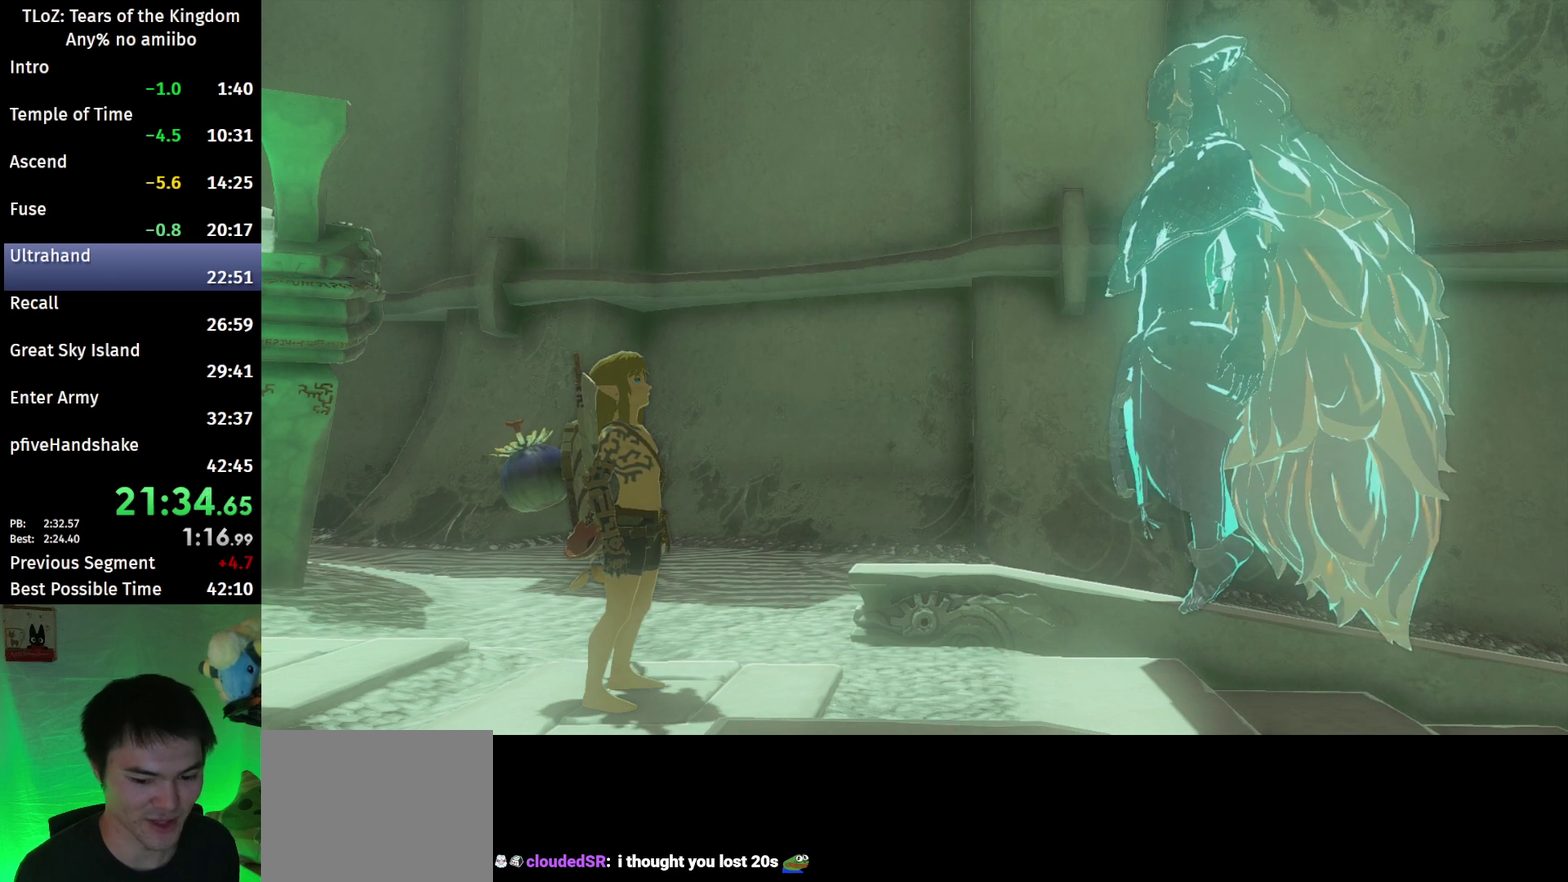
{"buttons": [], "left_stick": "center", "right_stick": "center"}
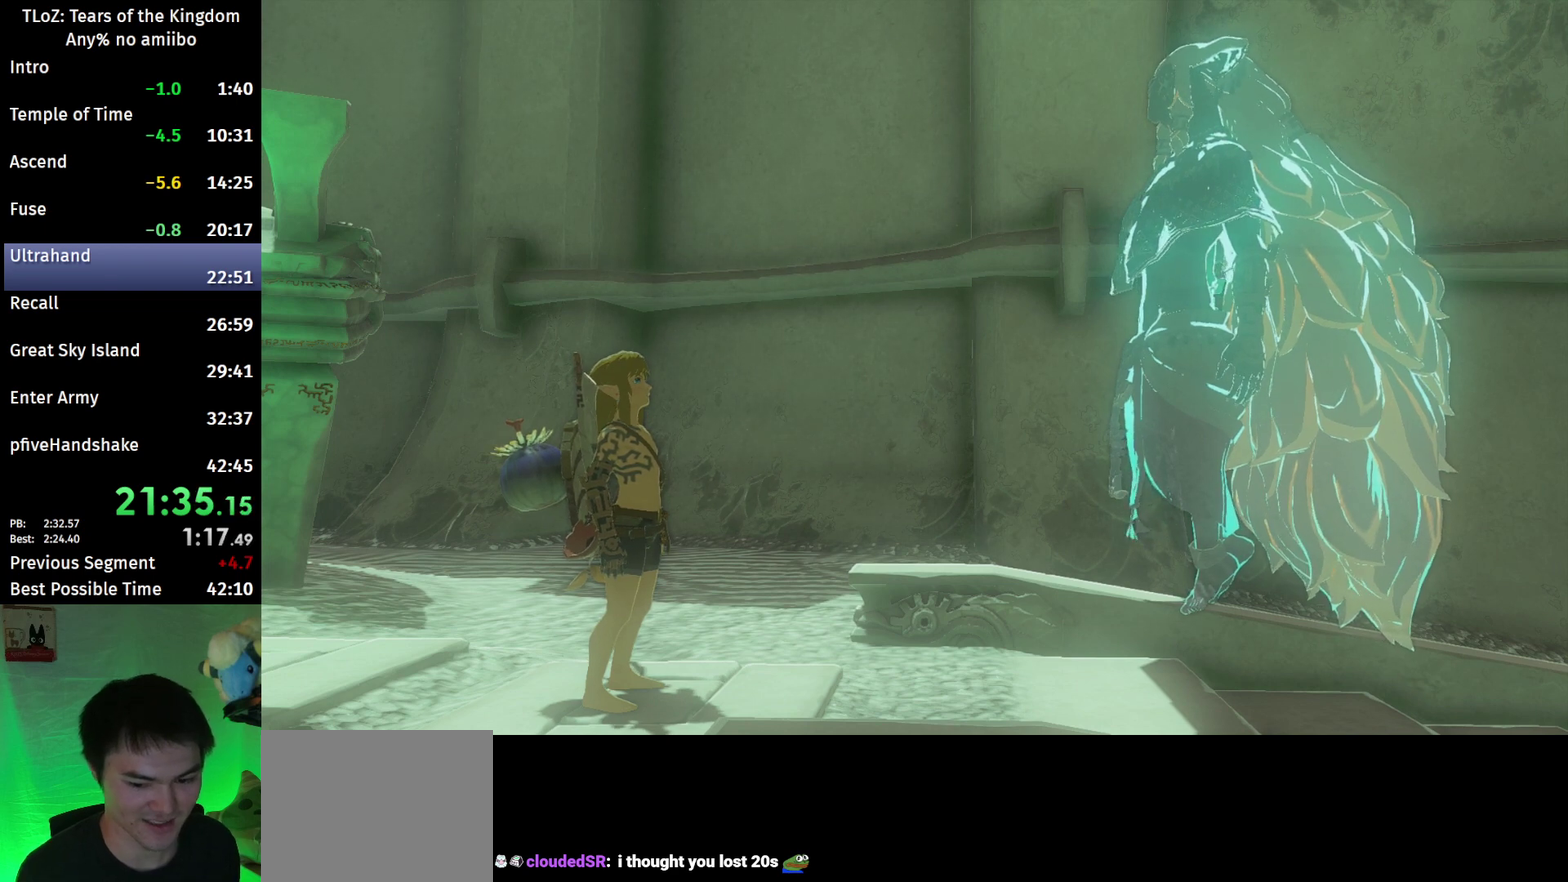
{"buttons": ["A", "B"], "left_stick": "center", "right_stick": "center"}
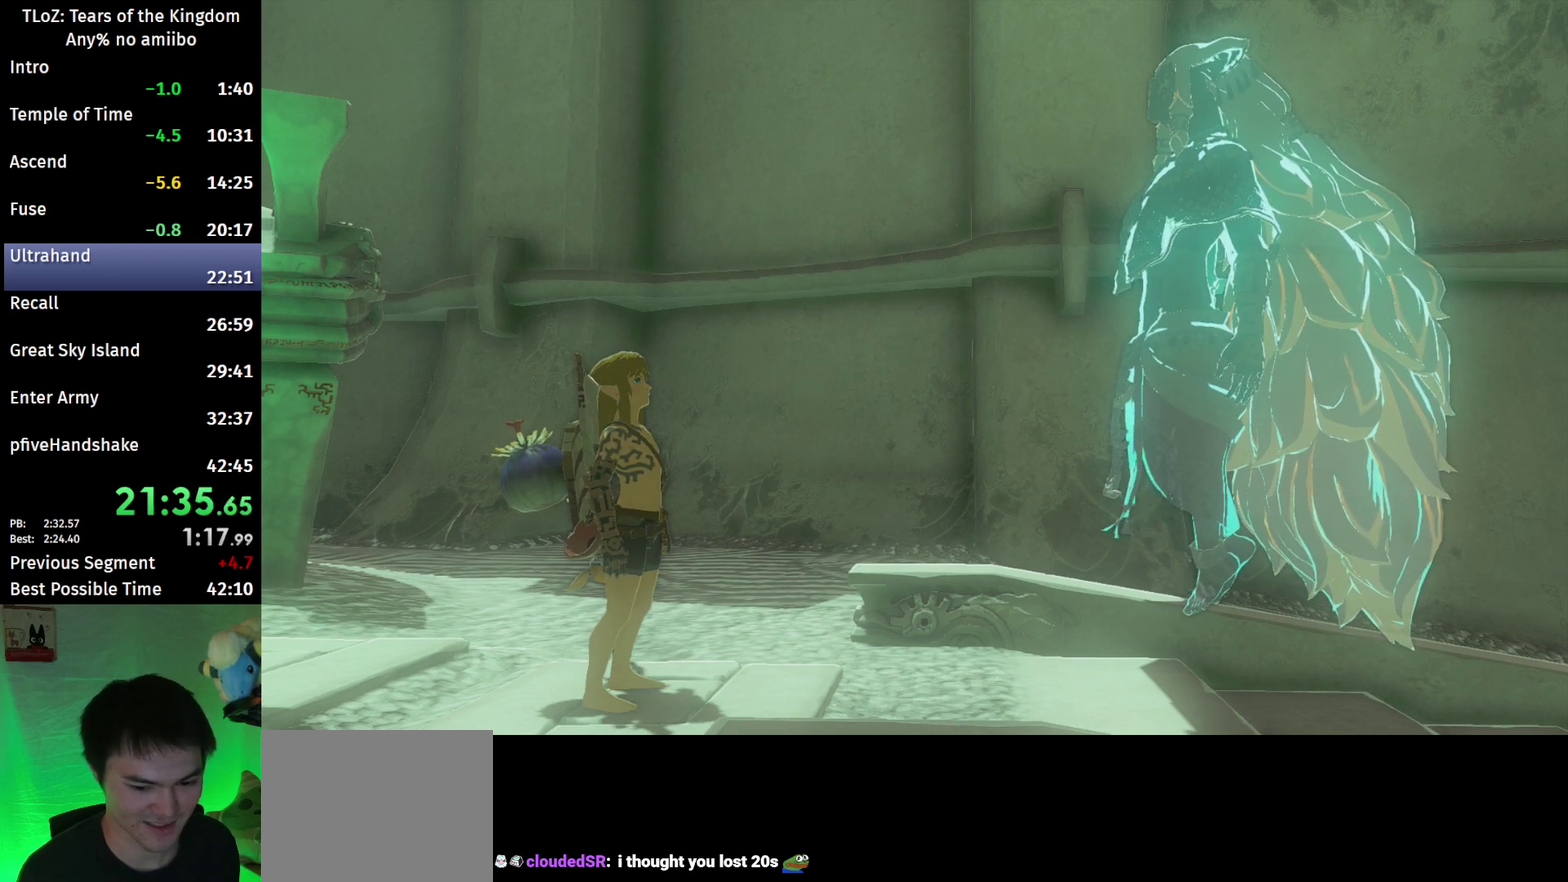
{"buttons": [], "left_stick": "center", "right_stick": "center"}
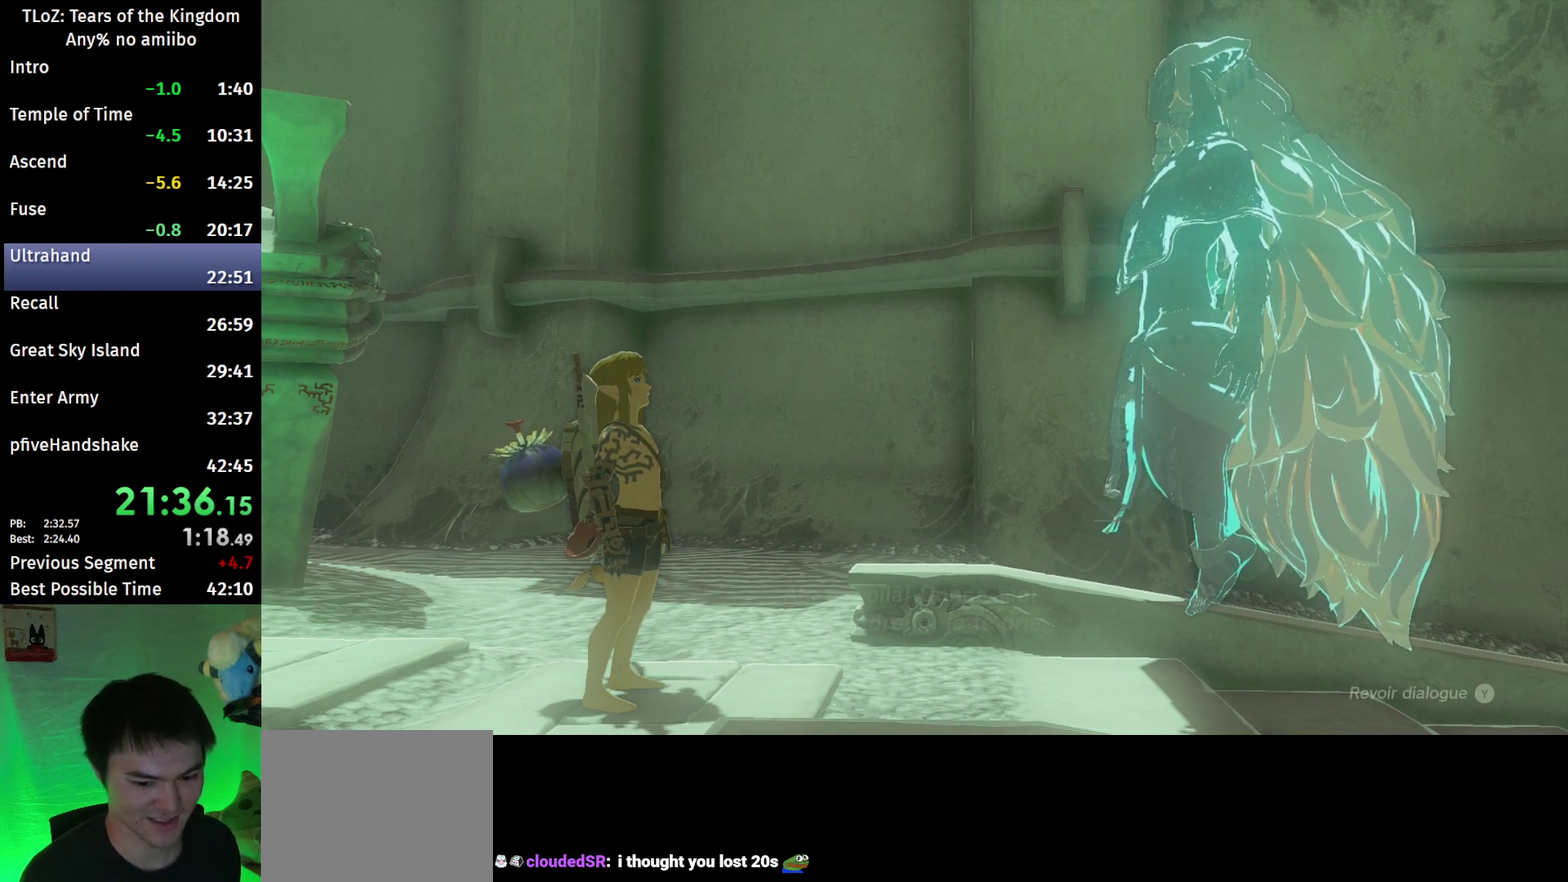
{"buttons": ["A", "B"], "left_stick": "center", "right_stick": "center"}